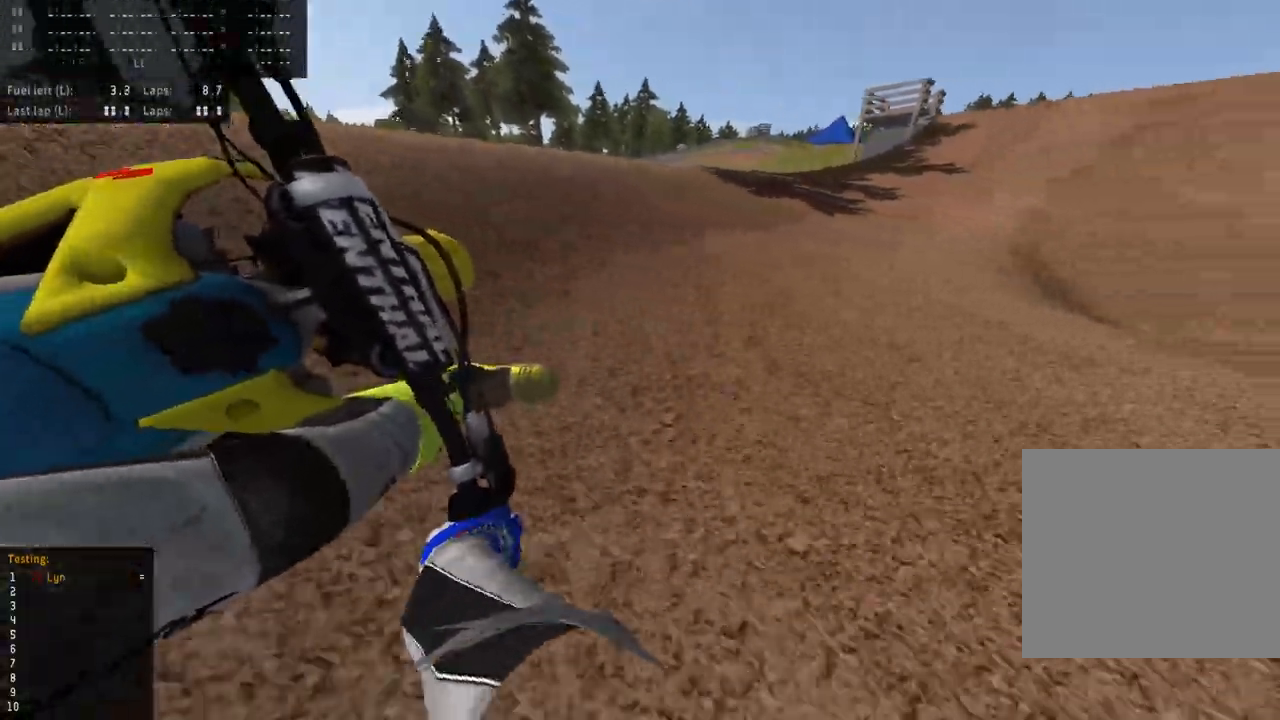
Gameplay with a controller (PlayStation layout); each line is a JSON object with the inputs held at the frame after it. "events" lists button and stick changes between this image and that frame as [ms after this image, input, new state], when the widget could be followed in between.
{"buttons": ["R2", "R3"], "left_stick": "center", "right_stick": "center", "events": [[433, "left_stick", "center"]]}
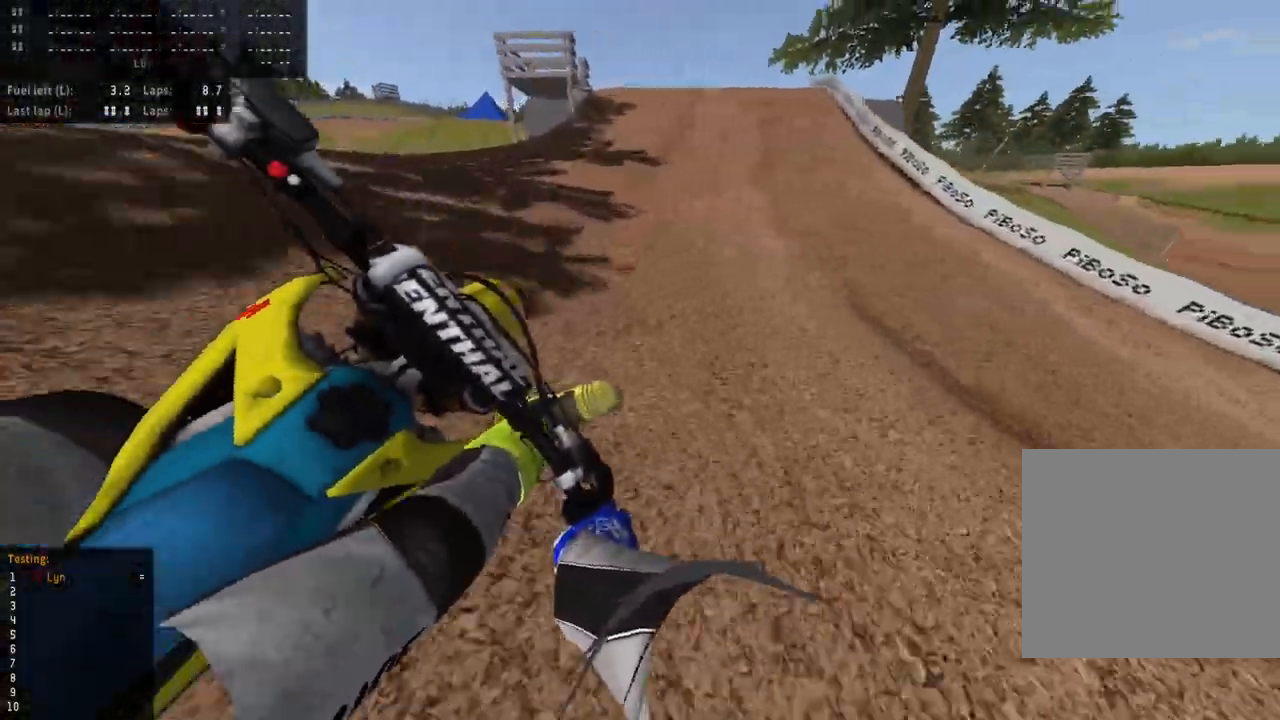
{"buttons": ["R3"], "left_stick": "down-left", "right_stick": "down-left", "events": [[283, "R2", "up"], [300, "right_stick", "down-left"], [367, "left_stick", "down-left"]]}
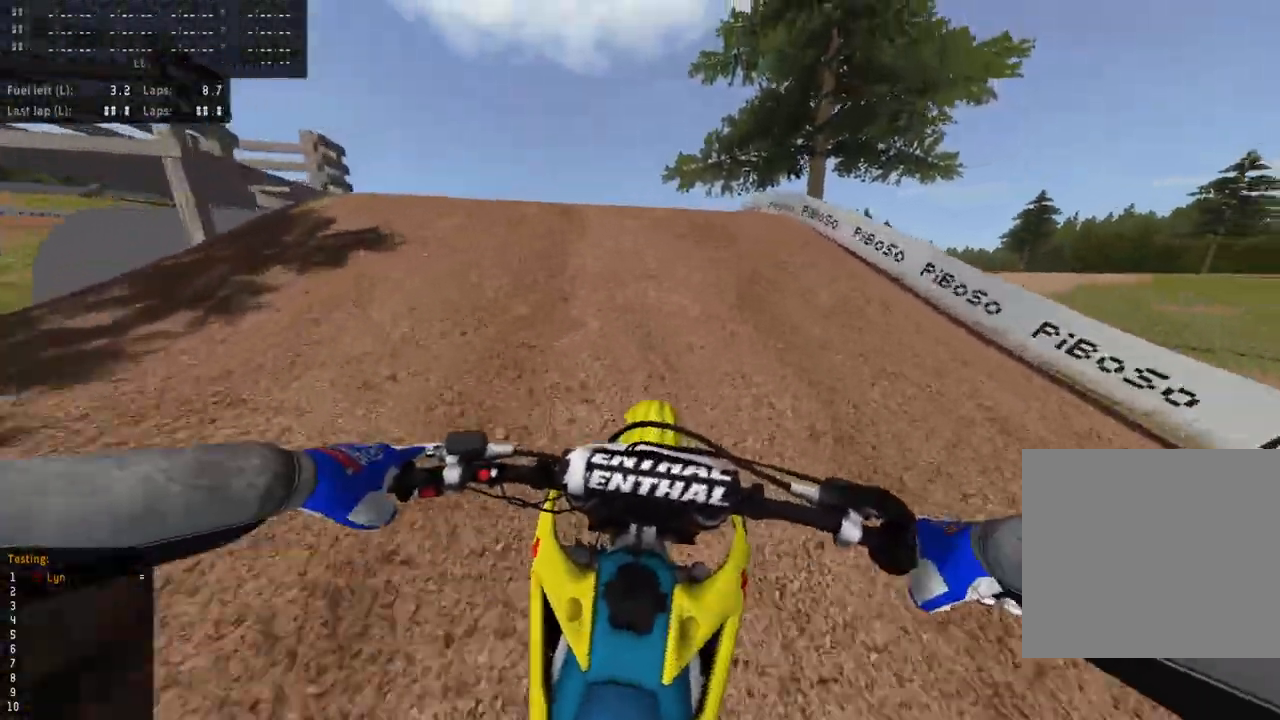
{"buttons": [], "left_stick": "down-left", "right_stick": "up", "events": [[183, "R2", "down"], [233, "R3", "up"], [300, "R2", "up"], [300, "right_stick", "center"], [350, "R2", "down"], [400, "right_stick", "up-left"], [467, "right_stick", "up"], [483, "R2", "up"]]}
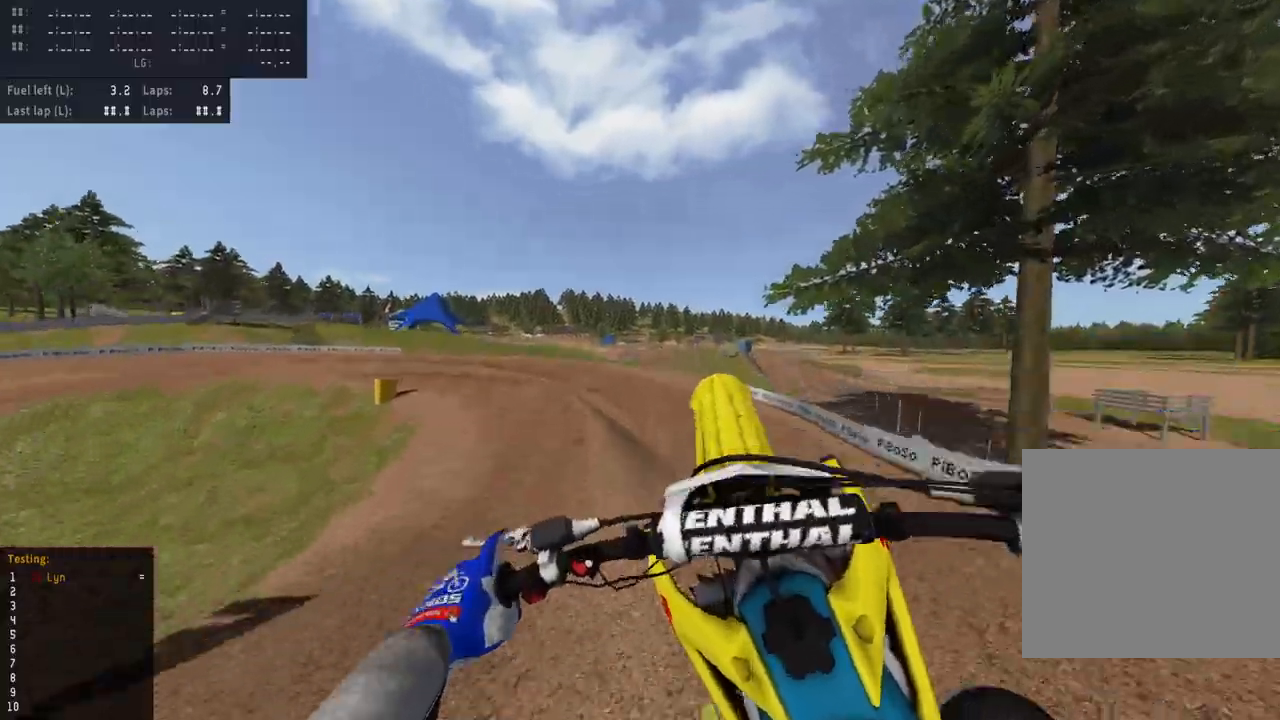
{"buttons": [], "left_stick": "down-left", "right_stick": "up-left", "events": [[100, "right_stick", "up-left"]]}
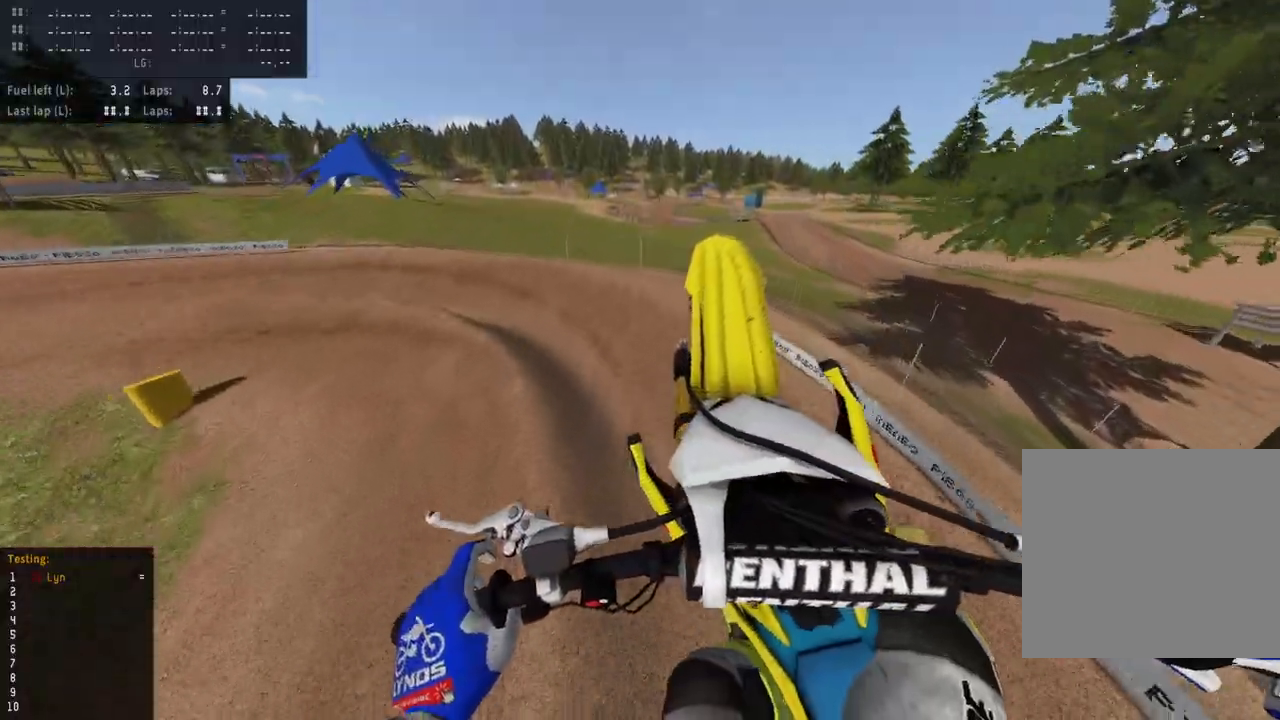
{"buttons": ["R2"], "left_stick": "center", "right_stick": "up-left", "events": [[383, "R2", "down"], [467, "left_stick", "center"]]}
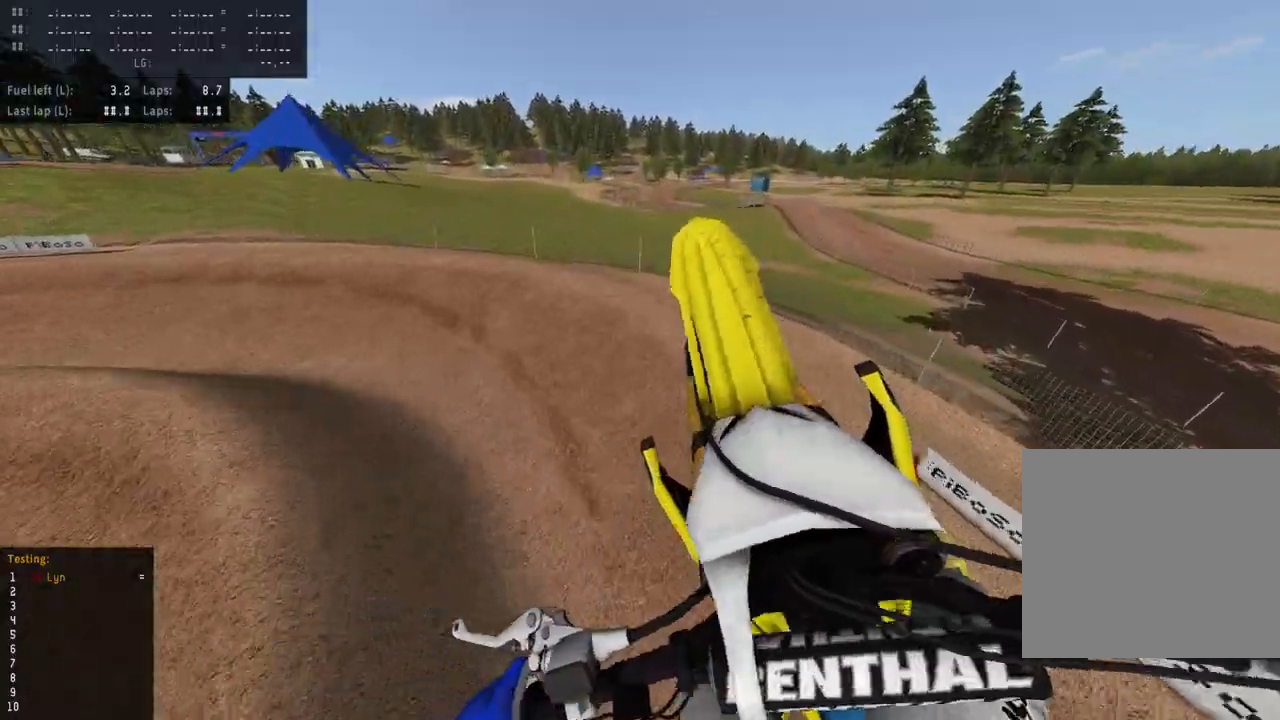
{"buttons": ["R3"], "left_stick": "down-left", "right_stick": "down-left", "events": [[133, "R2", "up"], [367, "R3", "down"], [367, "right_stick", "down-left"], [383, "left_stick", "down"], [450, "left_stick", "down-left"]]}
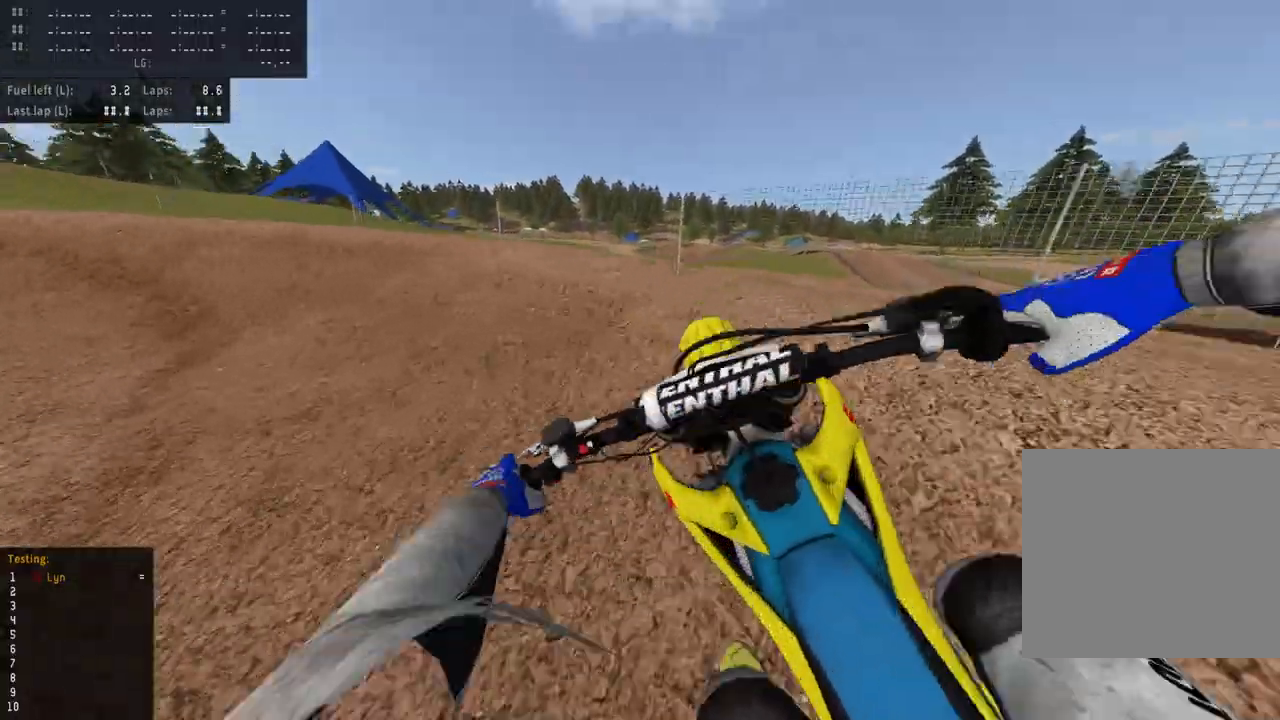
{"buttons": ["SQUARE", "R3"], "left_stick": "down-left", "right_stick": "down", "events": [[283, "right_stick", "down"], [483, "SQUARE", "down"]]}